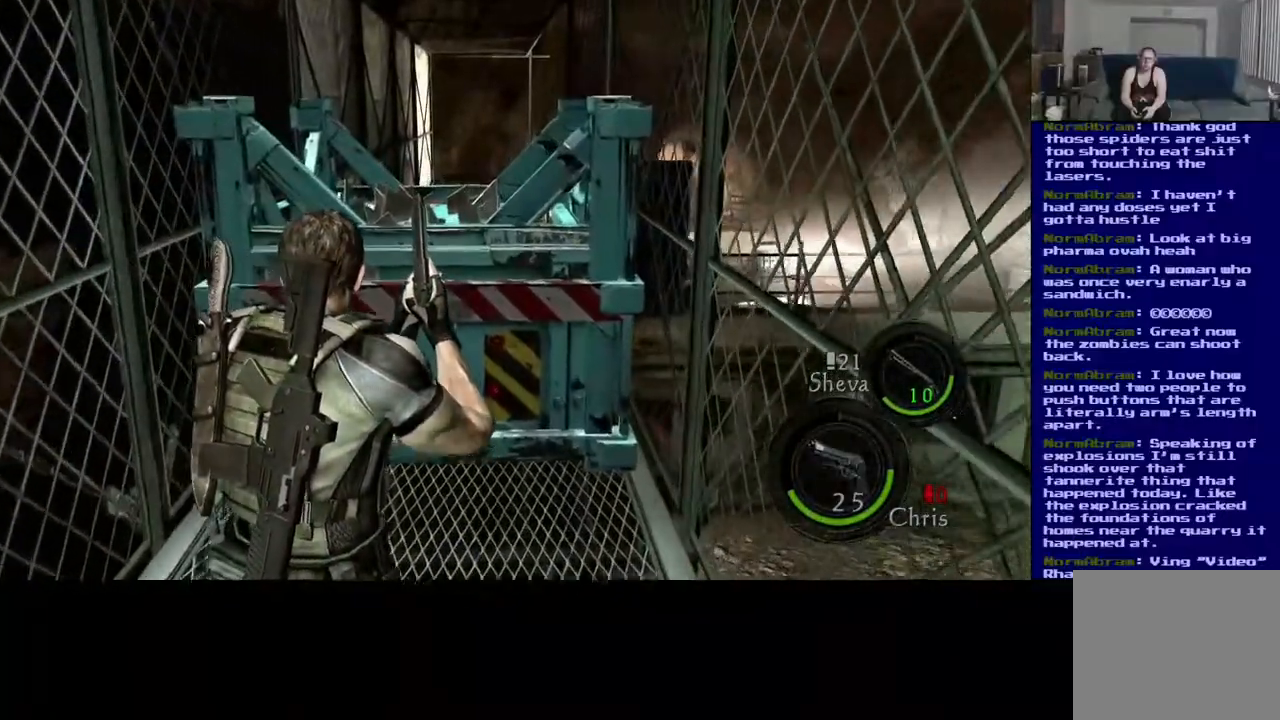
Gameplay with a controller (Xbox layout); each line is a JSON object with the inputs held at the frame after it. "events" lists button and stick changes between this image and that frame as [ms after this image, input, new state], when the widget could be followed in between.
{"buttons": [], "left_stick": "up", "right_stick": "center", "events": []}
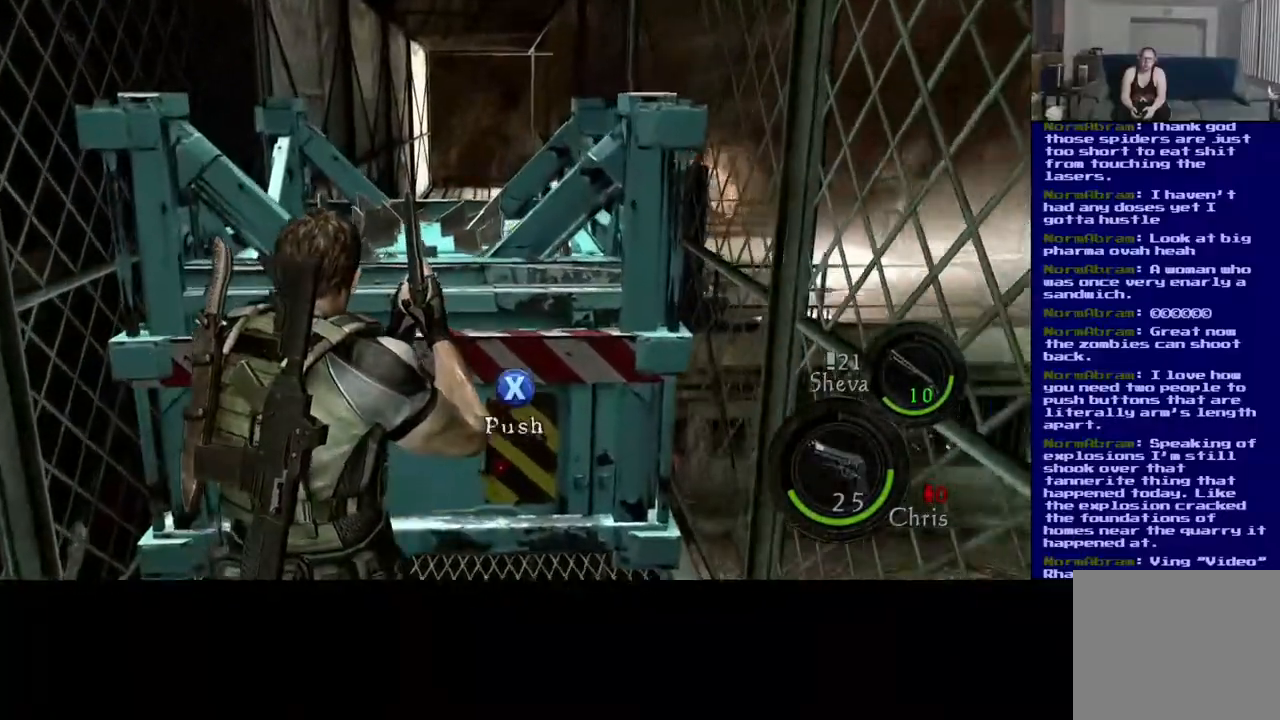
{"buttons": [], "left_stick": "up", "right_stick": "center", "events": []}
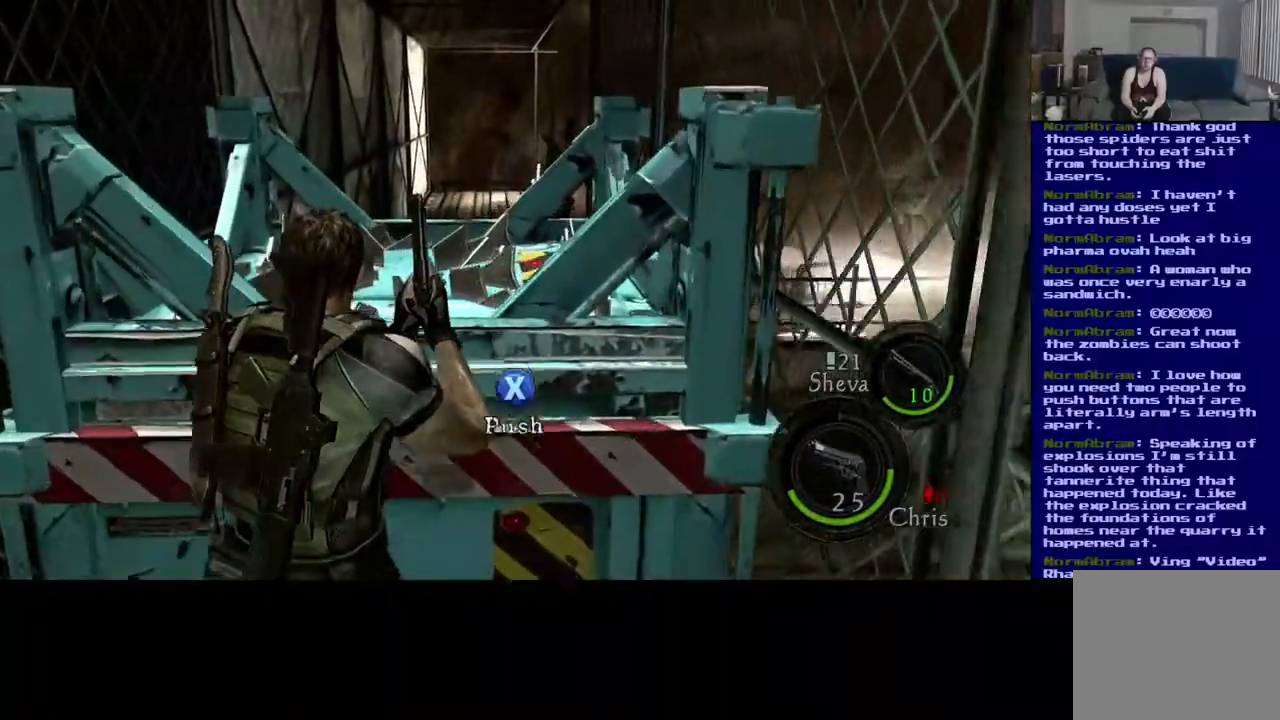
{"buttons": ["X"], "left_stick": "up", "right_stick": "center", "events": [[167, "X", "down"]]}
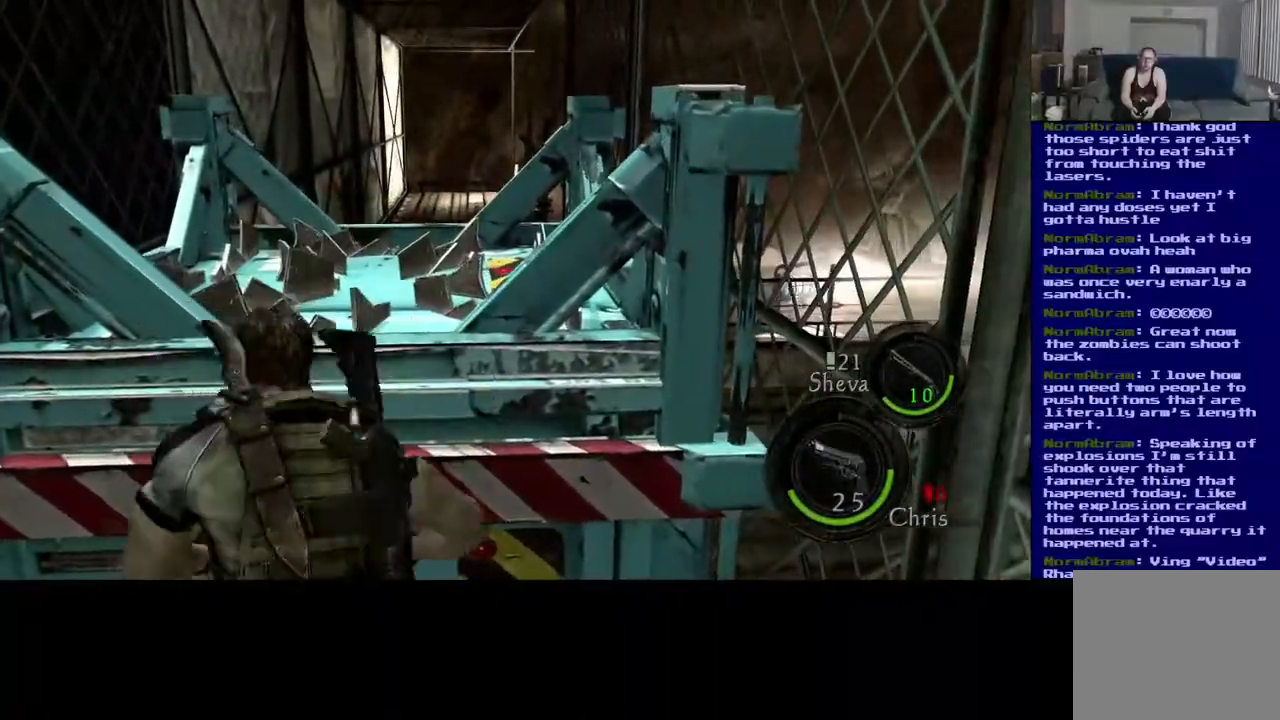
{"buttons": ["X"], "left_stick": "up", "right_stick": "center", "events": []}
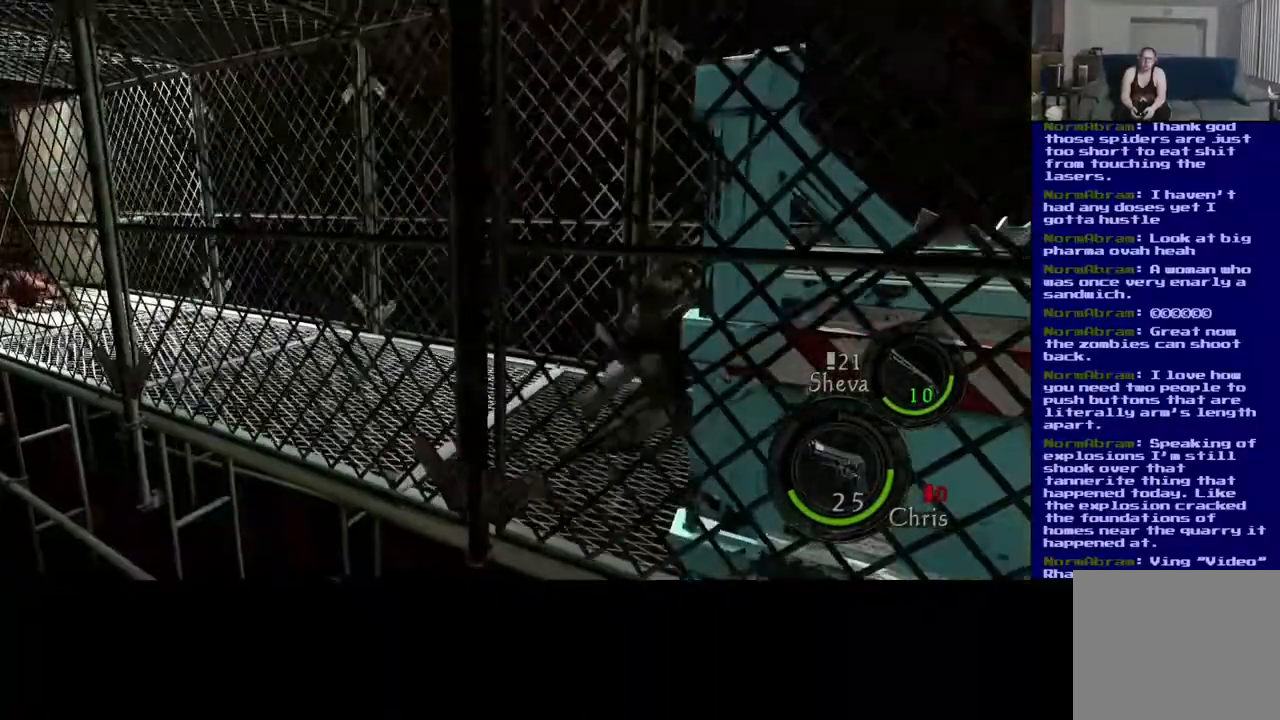
{"buttons": ["X"], "left_stick": "up", "right_stick": "center", "events": []}
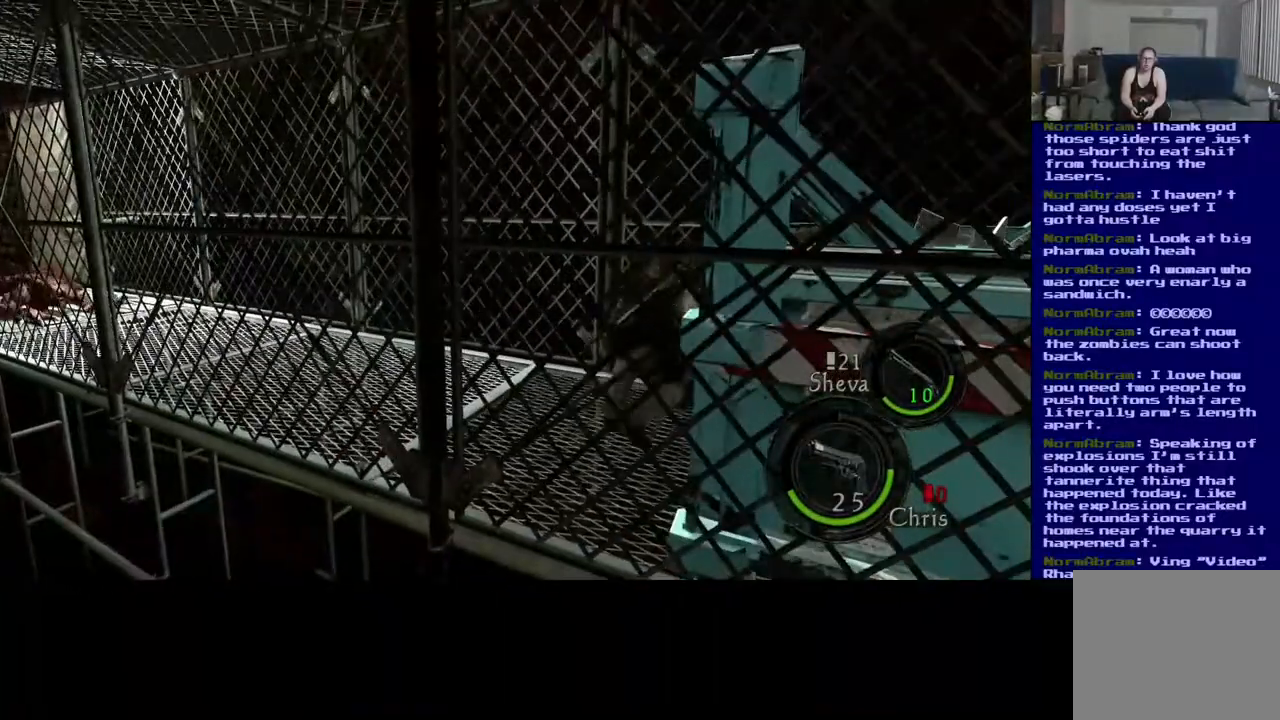
{"buttons": ["X"], "left_stick": "up", "right_stick": "center", "events": []}
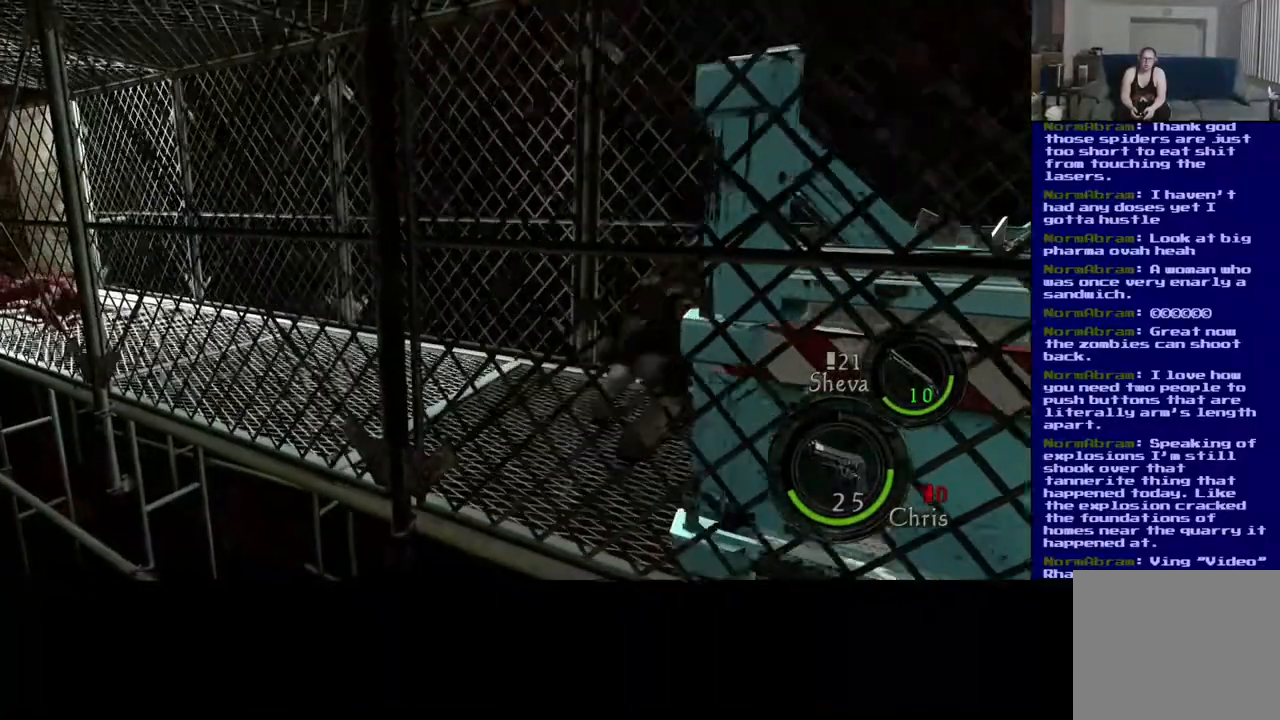
{"buttons": ["X"], "left_stick": "up", "right_stick": "center", "events": []}
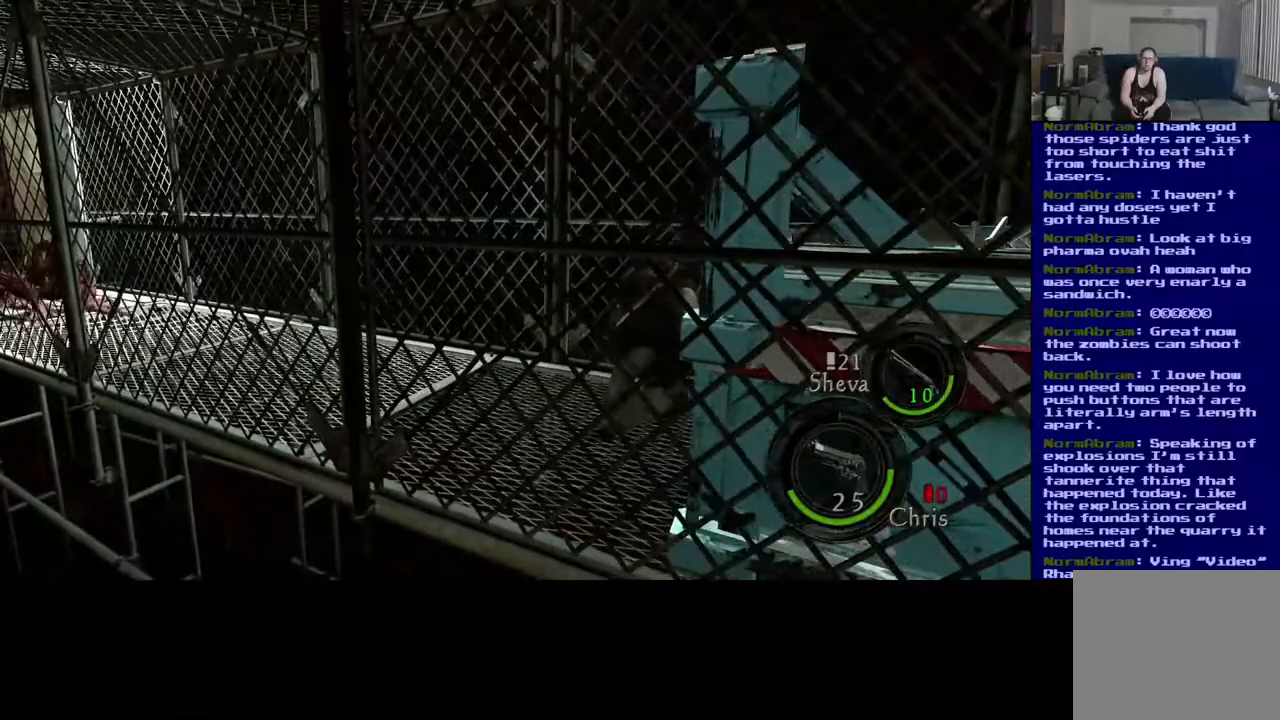
{"buttons": ["X"], "left_stick": "up", "right_stick": "center", "events": []}
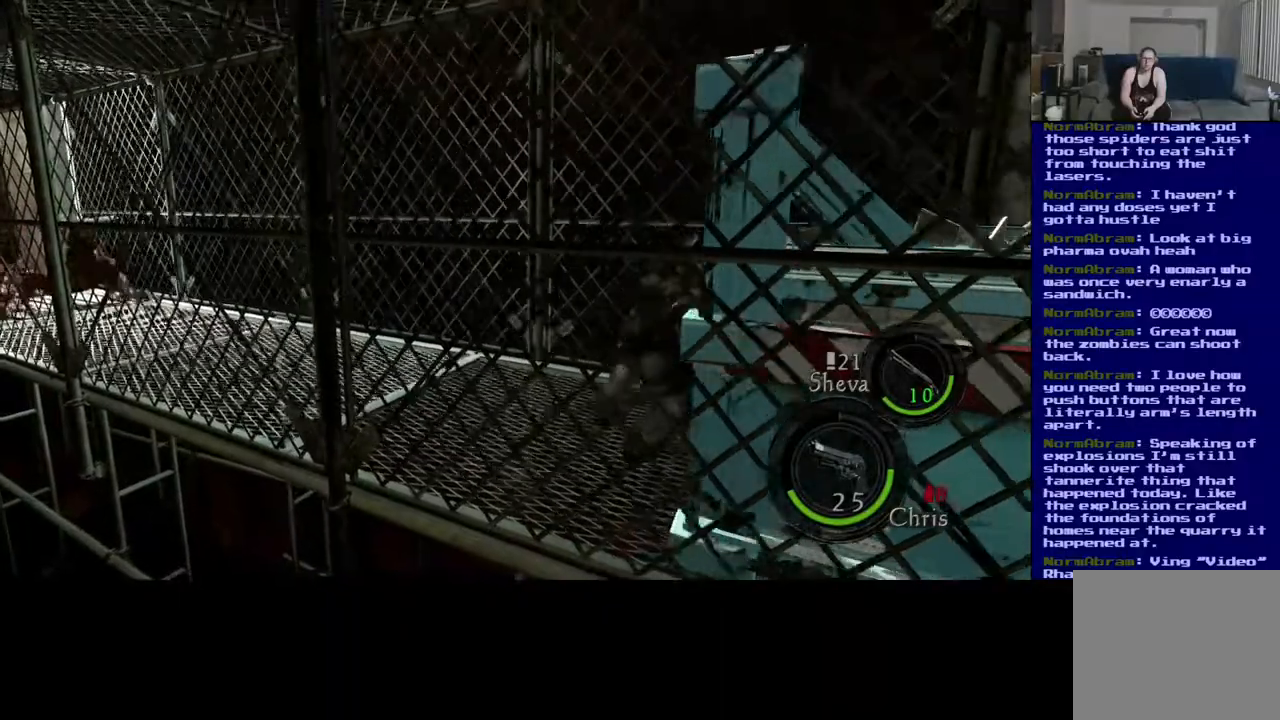
{"buttons": ["X"], "left_stick": "up", "right_stick": "center", "events": []}
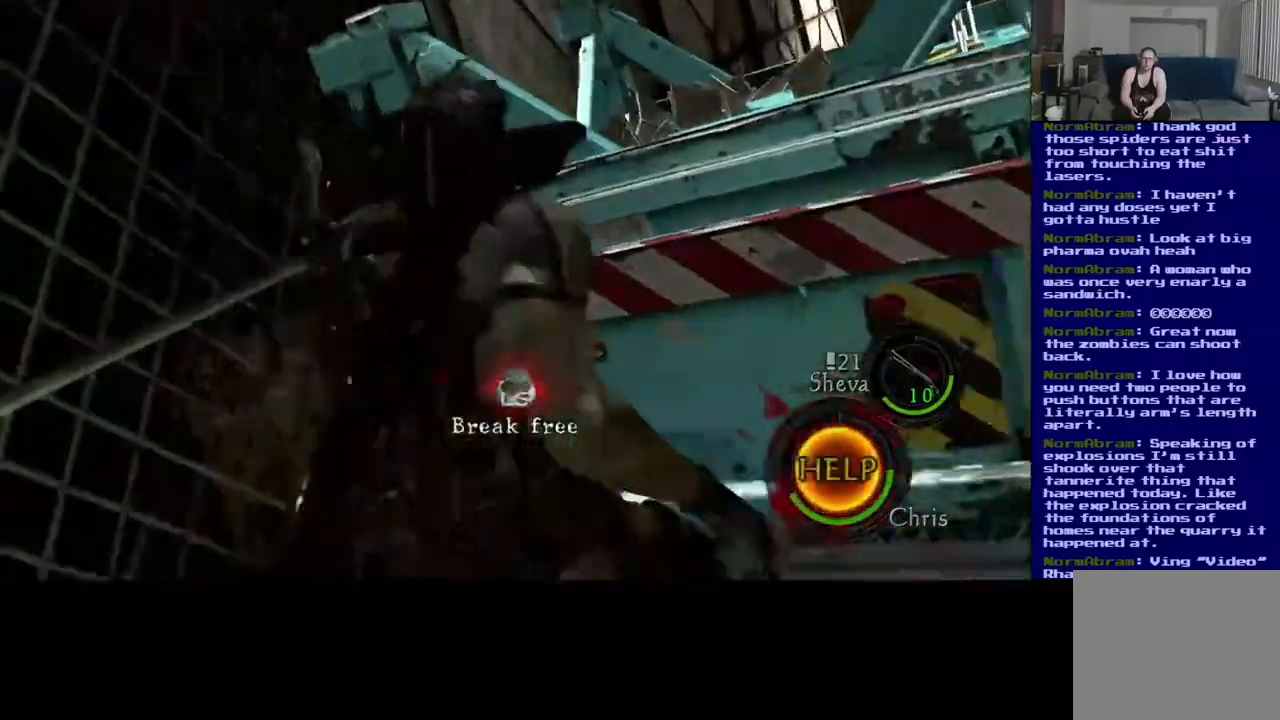
{"buttons": ["X"], "left_stick": "up-right", "right_stick": "center", "events": [[167, "left_stick", "up-right"]]}
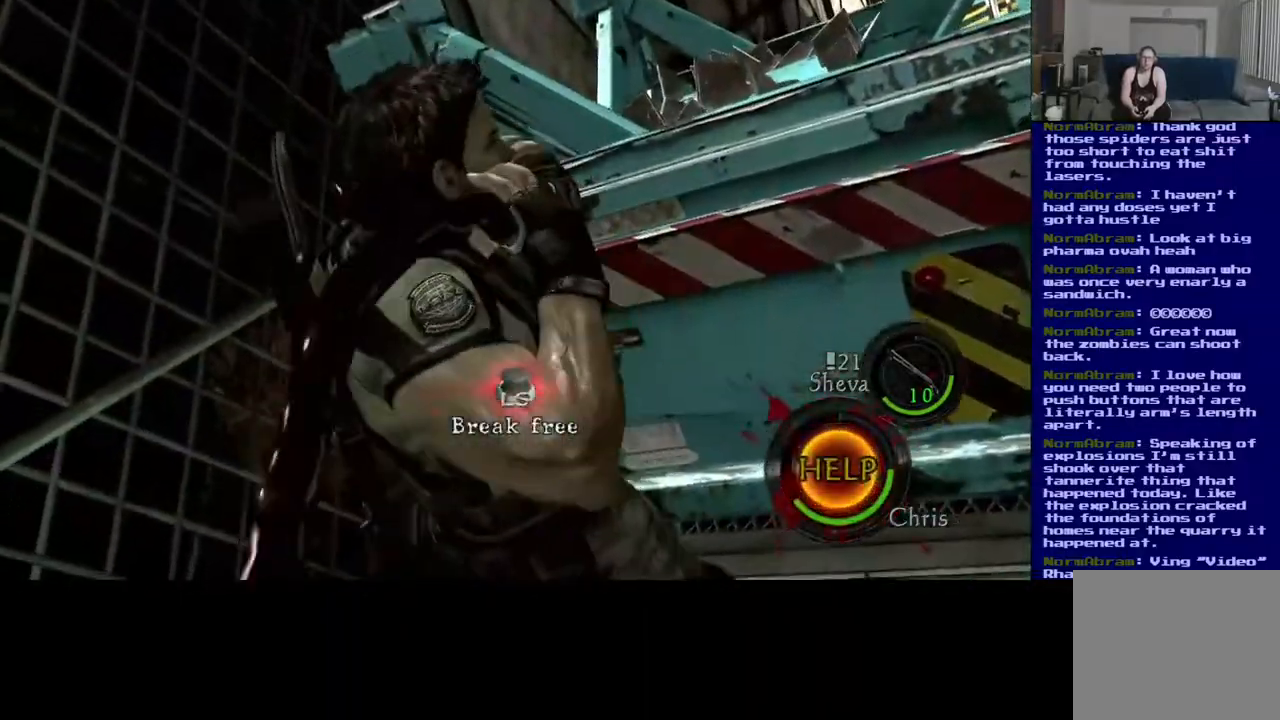
{"buttons": ["A"], "left_stick": "up", "right_stick": "center", "events": [[50, "Y", "down"], [50, "left_stick", "down-right"], [83, "Y", "up"], [117, "left_stick", "down-left"], [133, "A", "down"], [150, "X", "up"], [183, "A", "up"], [217, "right_stick", "up-left"], [250, "A", "down"], [250, "left_stick", "down"], [267, "right_stick", "center"], [317, "left_stick", "up"]]}
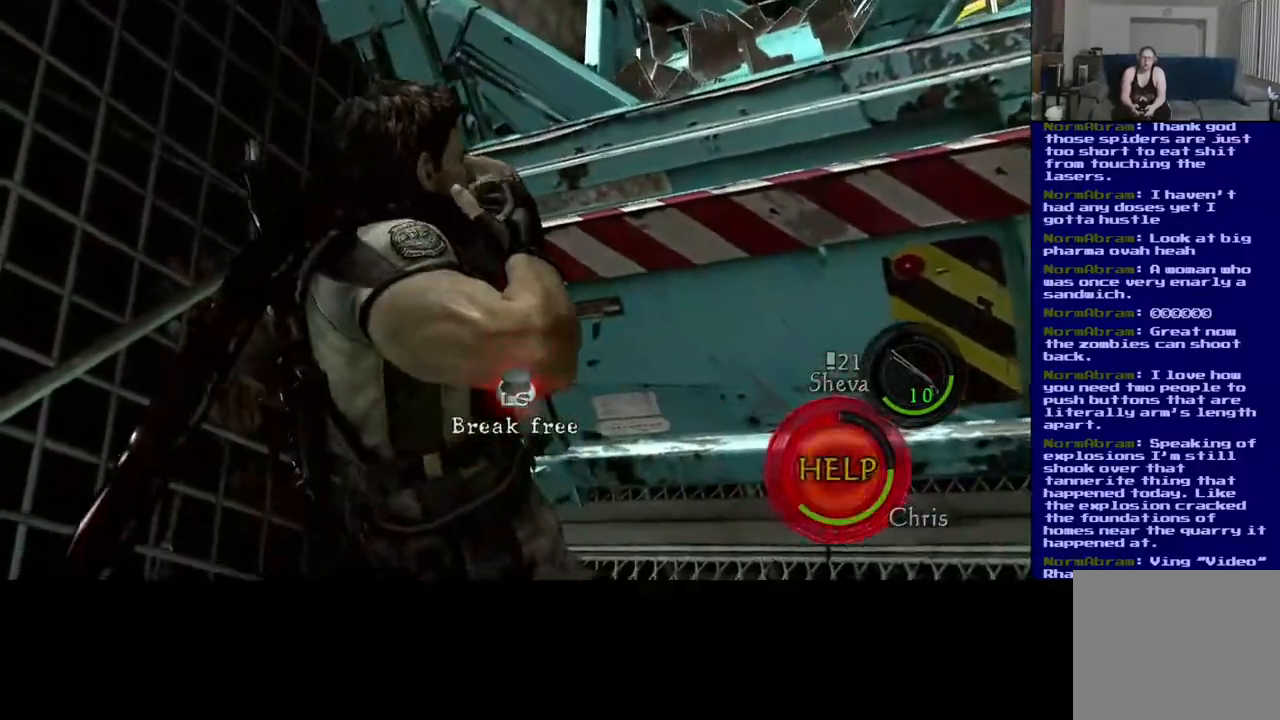
{"buttons": [], "left_stick": "right", "right_stick": "center", "events": [[17, "X", "down"], [50, "left_stick", "right"], [83, "A", "up"], [83, "X", "up"], [133, "left_stick", "up"], [167, "A", "down"], [183, "X", "down"], [183, "left_stick", "right"], [267, "X", "up"], [283, "A", "up"], [283, "left_stick", "up"], [367, "A", "down"], [367, "X", "down"], [383, "left_stick", "down"], [433, "X", "up"], [433, "left_stick", "up"], [467, "A", "up"], [500, "left_stick", "right"]]}
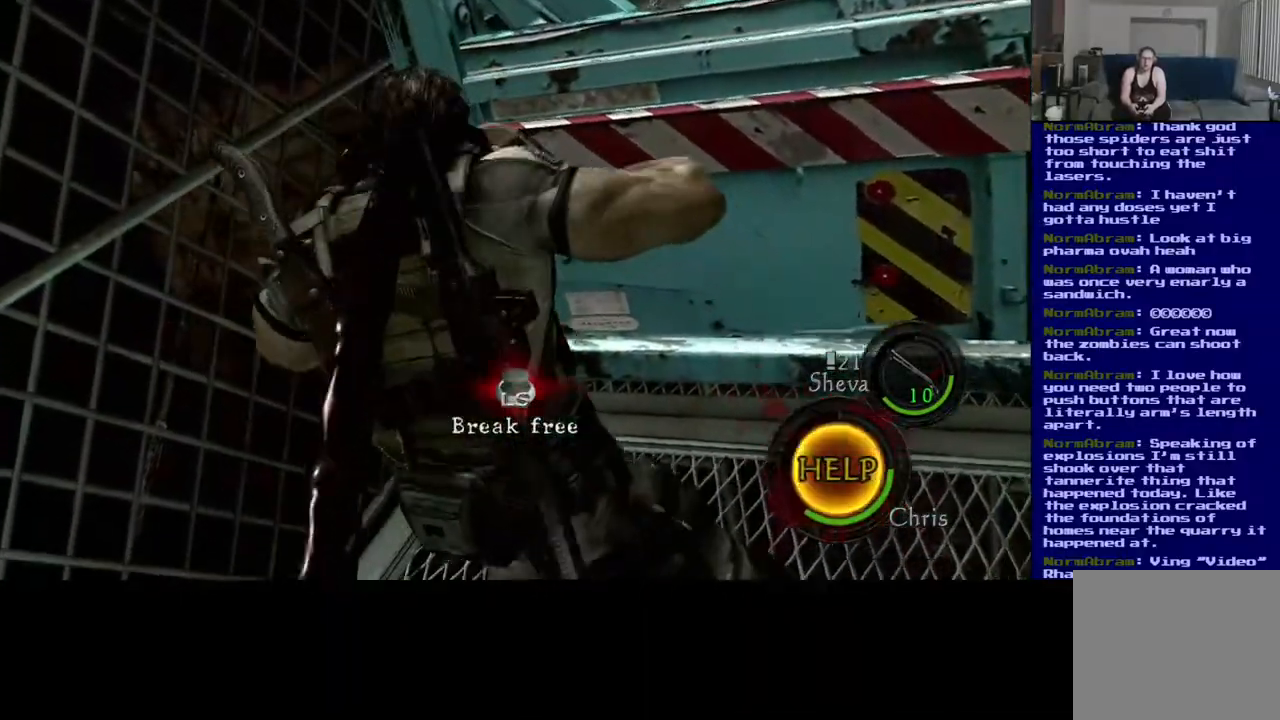
{"buttons": [], "left_stick": "down", "right_stick": "center", "events": [[33, "A", "down"], [33, "left_stick", "down"], [83, "left_stick", "up"], [183, "left_stick", "down"], [233, "left_stick", "up"], [250, "A", "up"], [450, "left_stick", "right"], [500, "left_stick", "down"]]}
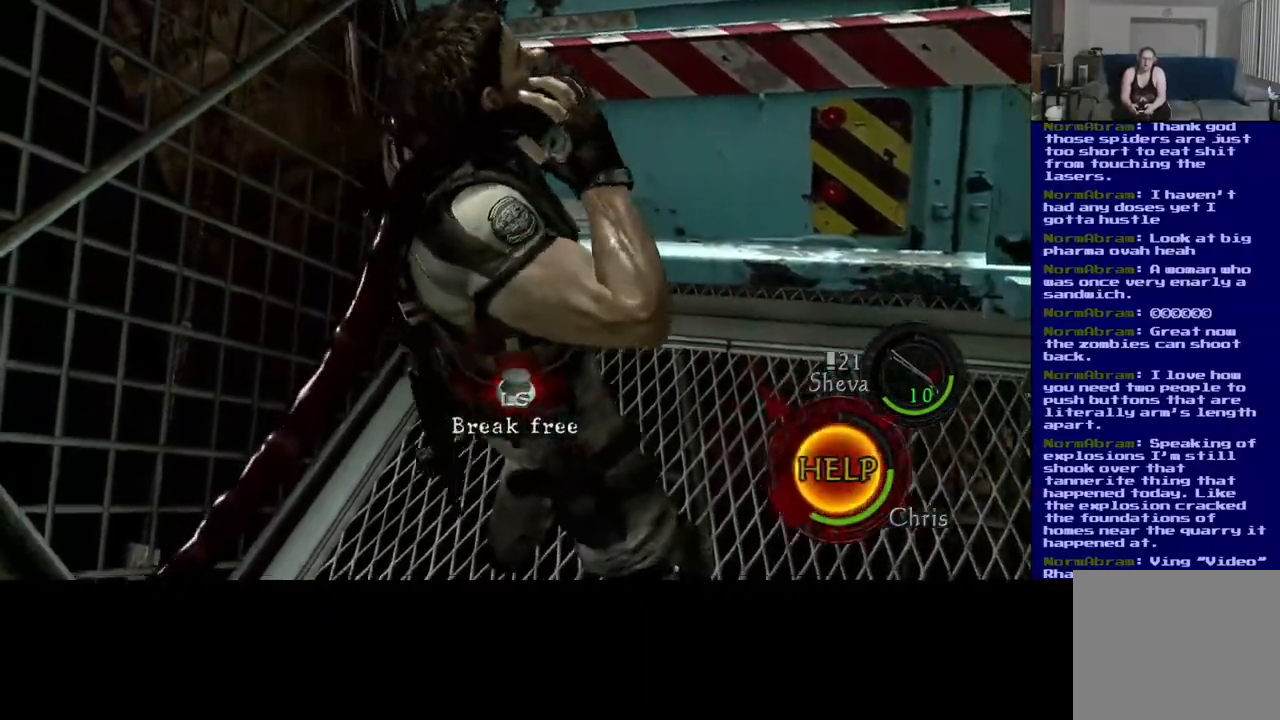
{"buttons": [], "left_stick": "up", "right_stick": "center", "events": [[33, "left_stick", "up-right"], [117, "left_stick", "down-right"], [200, "left_stick", "up"], [267, "left_stick", "right"], [350, "left_stick", "up"], [400, "left_stick", "right"], [450, "left_stick", "down"], [500, "left_stick", "up"]]}
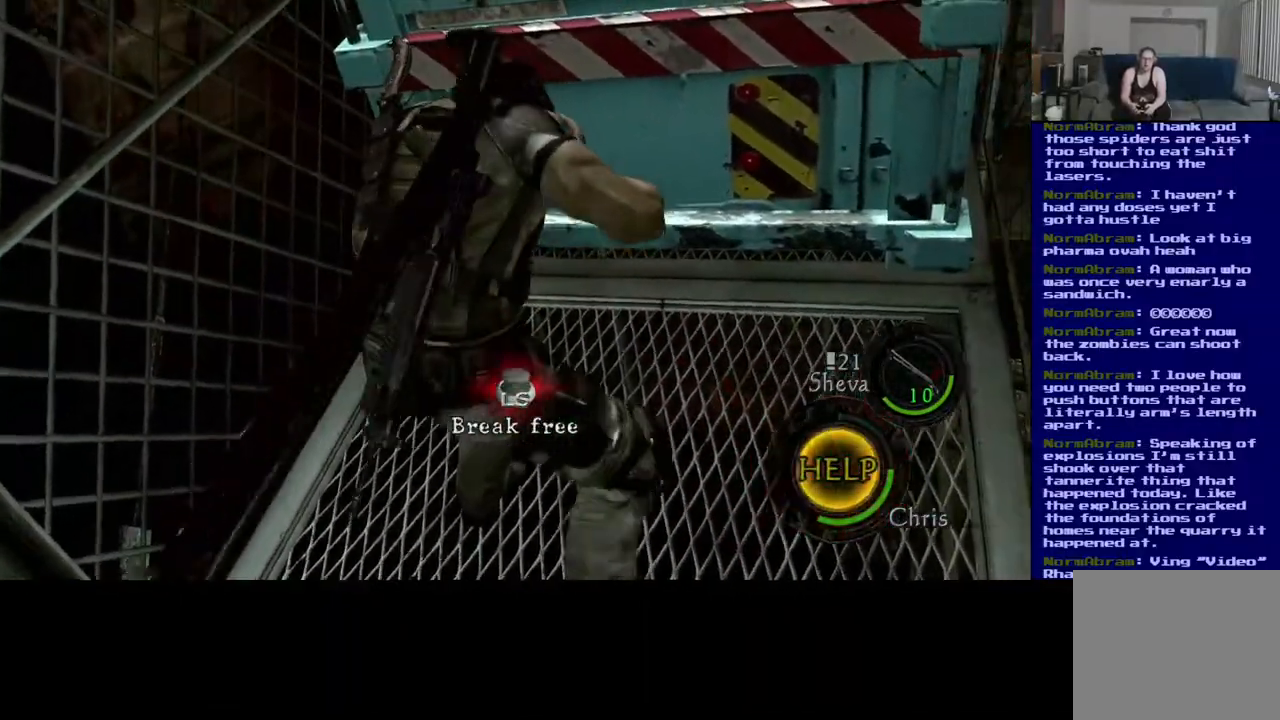
{"buttons": [], "left_stick": "up-right", "right_stick": "center", "events": [[100, "left_stick", "down"], [183, "left_stick", "up-right"], [233, "left_stick", "down-right"], [333, "left_stick", "up-right"], [383, "left_stick", "down-right"], [500, "left_stick", "up-right"]]}
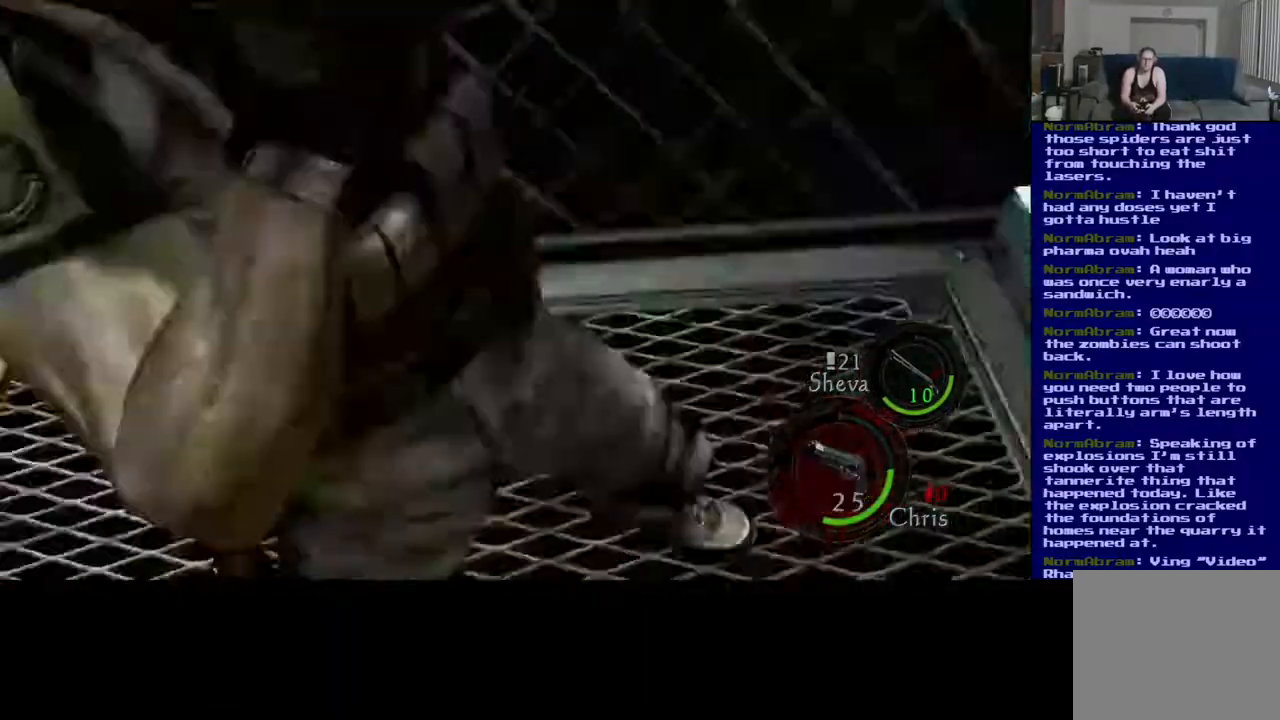
{"buttons": [], "left_stick": "right", "right_stick": "center", "events": [[50, "left_stick", "down-right"], [150, "left_stick", "up-right"], [200, "left_stick", "down-right"], [283, "left_stick", "up"], [333, "left_stick", "right"]]}
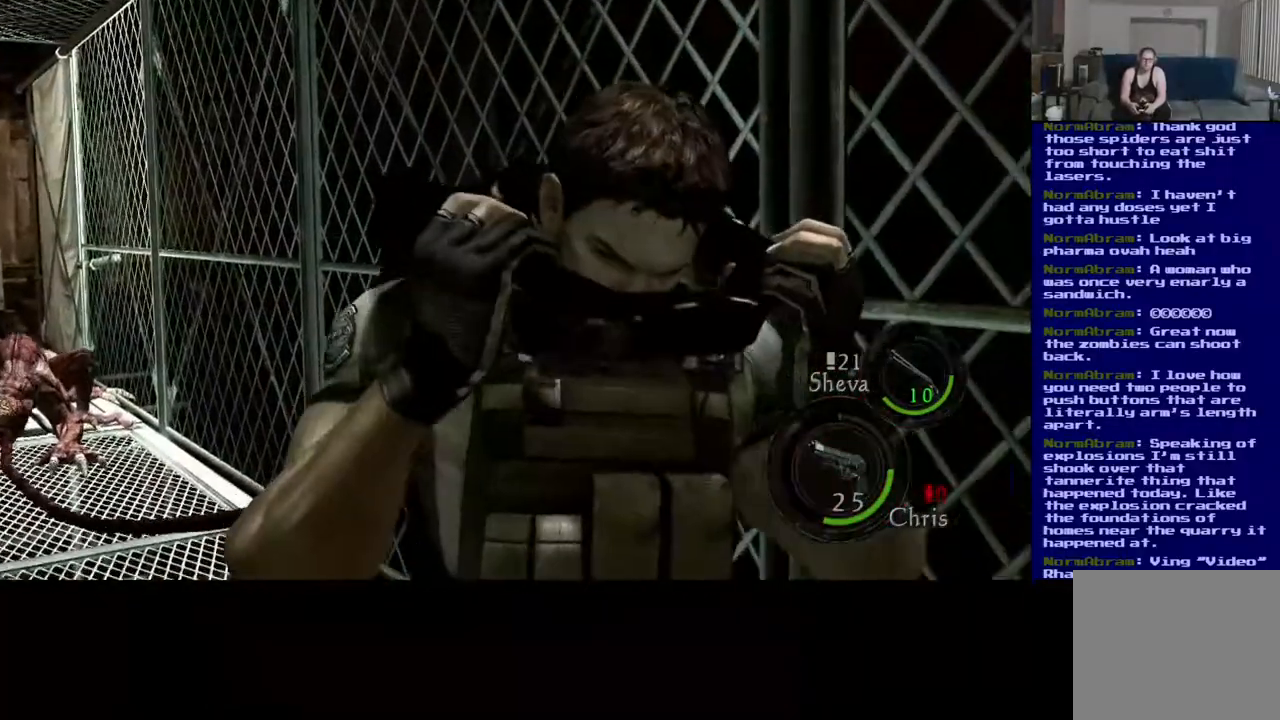
{"buttons": [], "left_stick": "right", "right_stick": "center", "events": [[167, "left_stick", "down-right"], [283, "left_stick", "up-right"], [333, "left_stick", "down-right"], [417, "left_stick", "up"], [467, "left_stick", "right"]]}
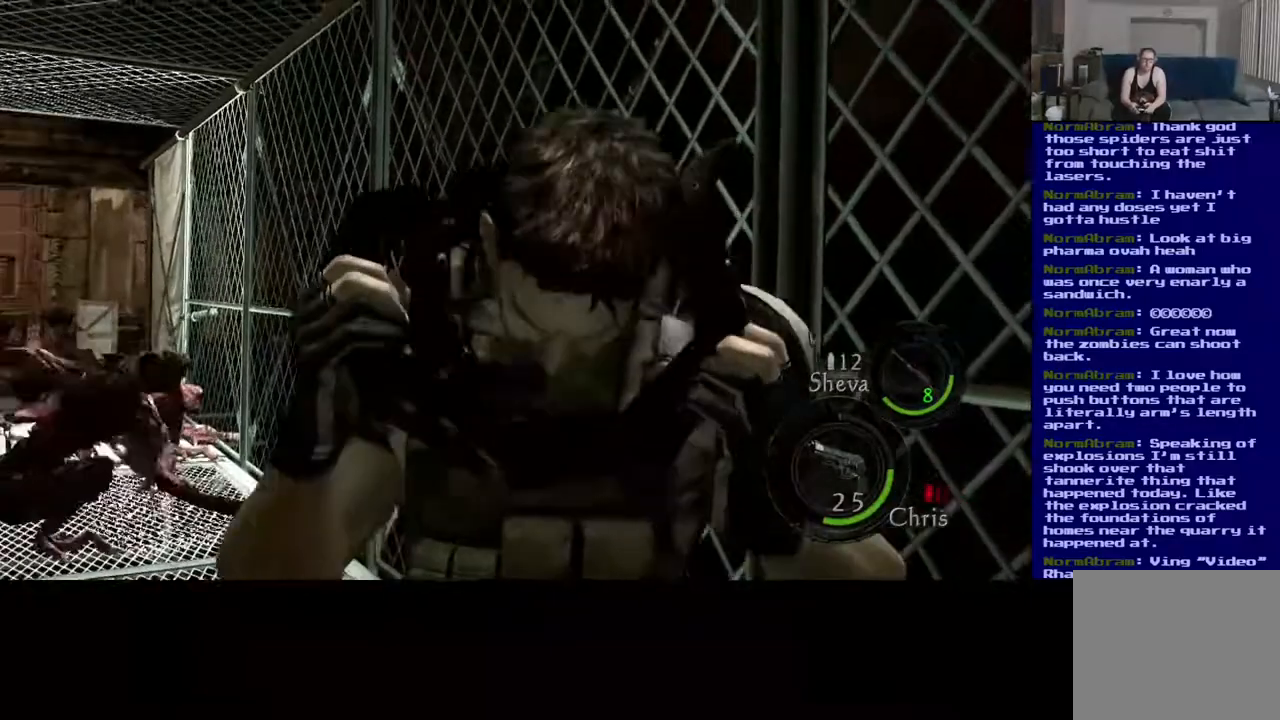
{"buttons": [], "left_stick": "right", "right_stick": "center", "events": [[17, "left_stick", "down"], [117, "left_stick", "up-right"], [167, "left_stick", "down-right"], [250, "left_stick", "up"], [350, "left_stick", "down"], [433, "left_stick", "up"], [483, "left_stick", "right"]]}
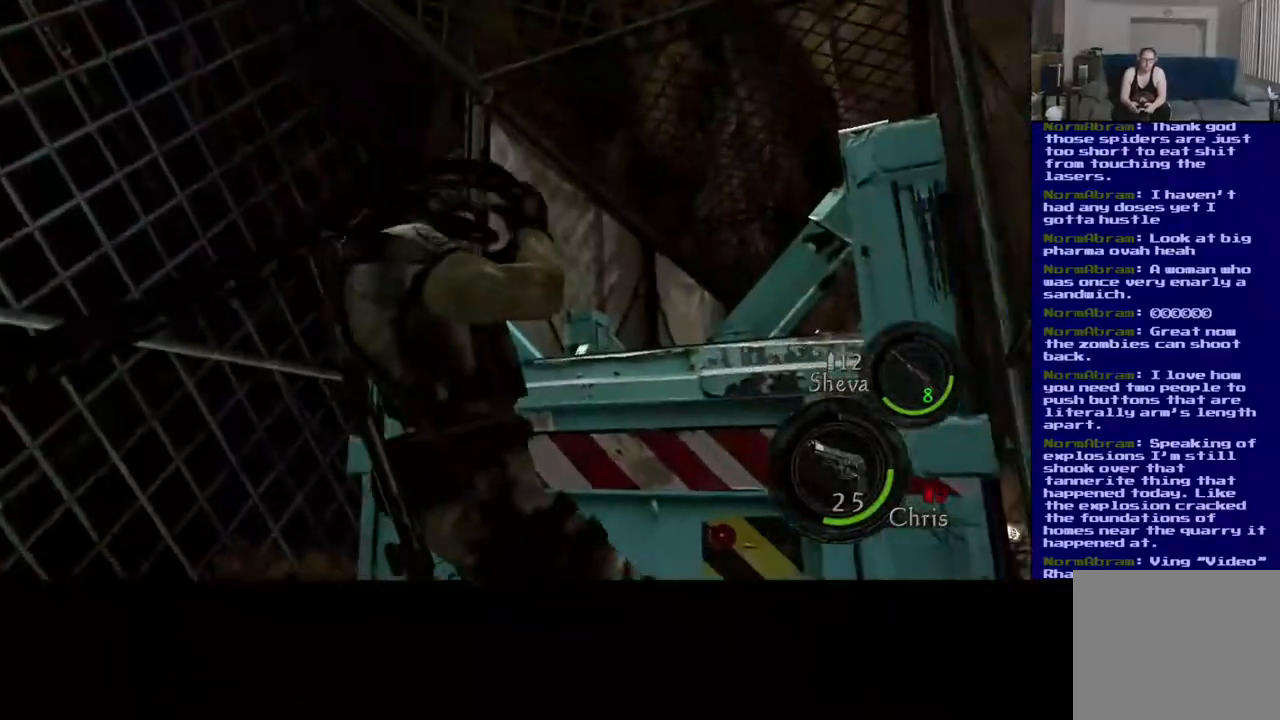
{"buttons": [], "left_stick": "right", "right_stick": "center", "events": [[33, "left_stick", "down"], [100, "left_stick", "up-right"], [183, "right_stick", "up"], [200, "left_stick", "down-right"], [267, "left_stick", "up"], [283, "right_stick", "center"], [333, "right_stick", "up"], [367, "left_stick", "down"], [433, "right_stick", "center"], [450, "left_stick", "up"], [500, "left_stick", "right"]]}
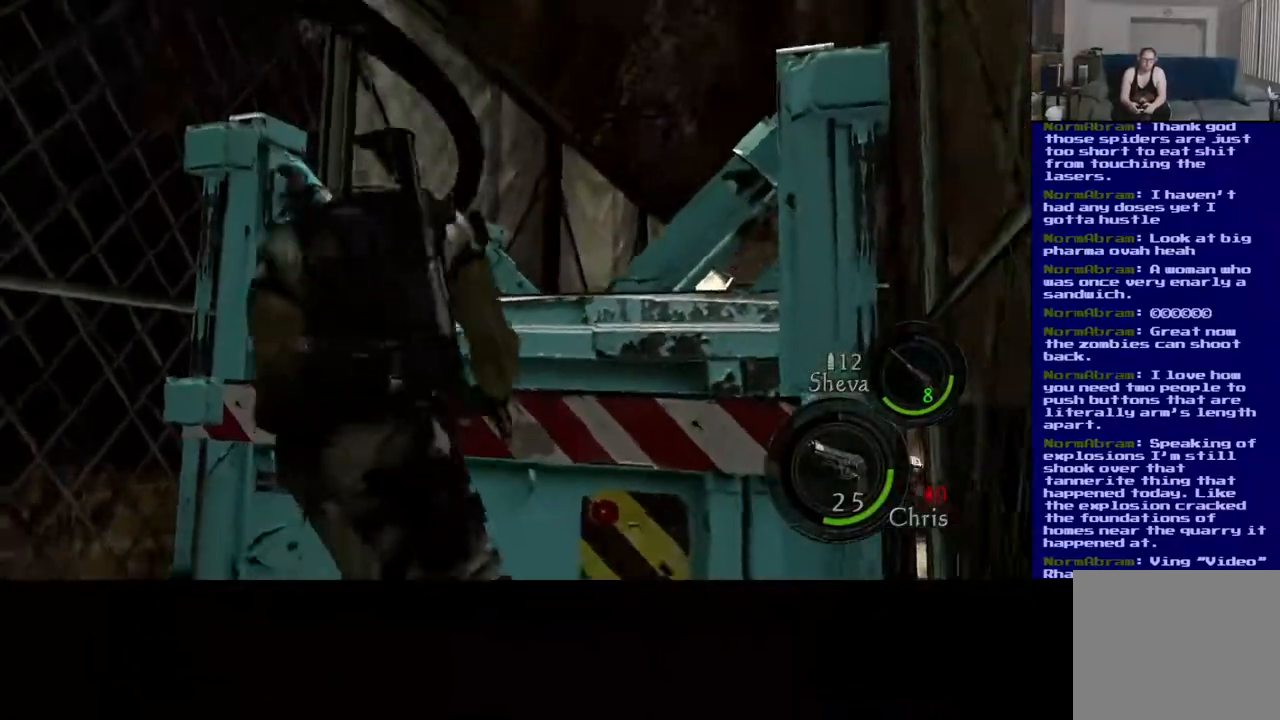
{"buttons": ["X"], "left_stick": "up-right", "right_stick": "center", "events": [[17, "right_stick", "up"], [117, "left_stick", "up-right"], [117, "right_stick", "center"], [183, "X", "down"]]}
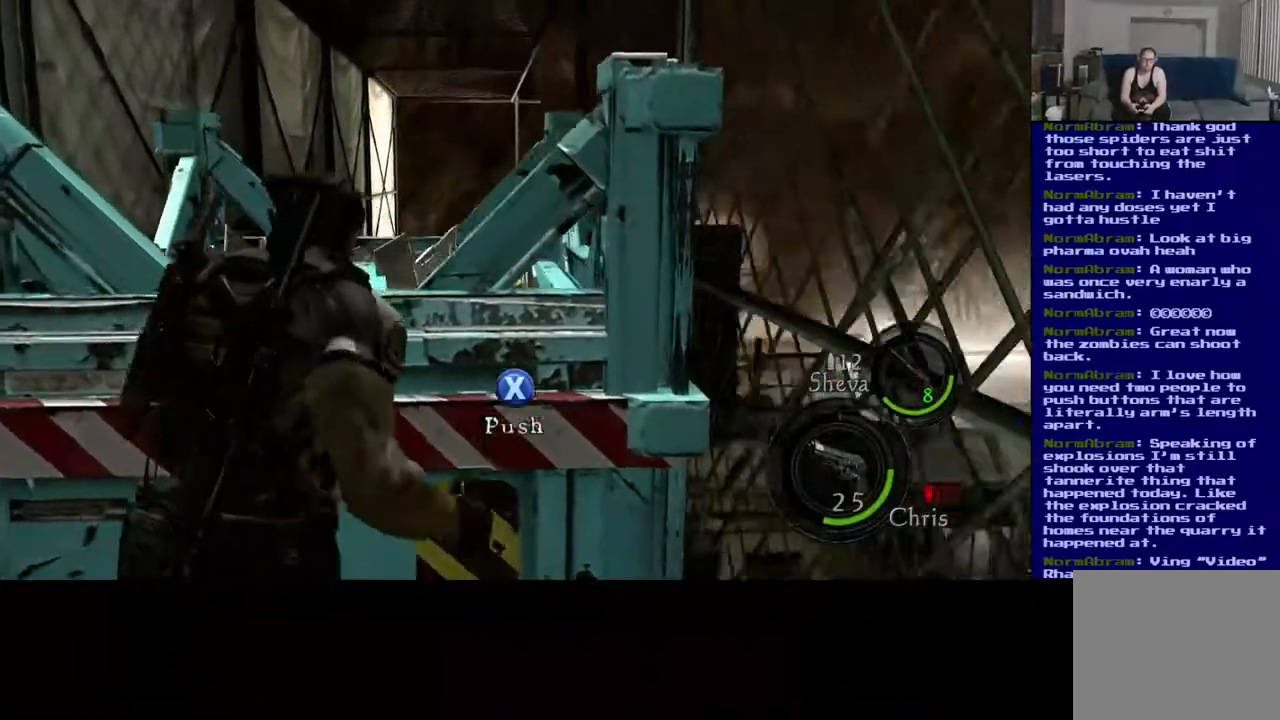
{"buttons": ["X"], "left_stick": "up-right", "right_stick": "center", "events": []}
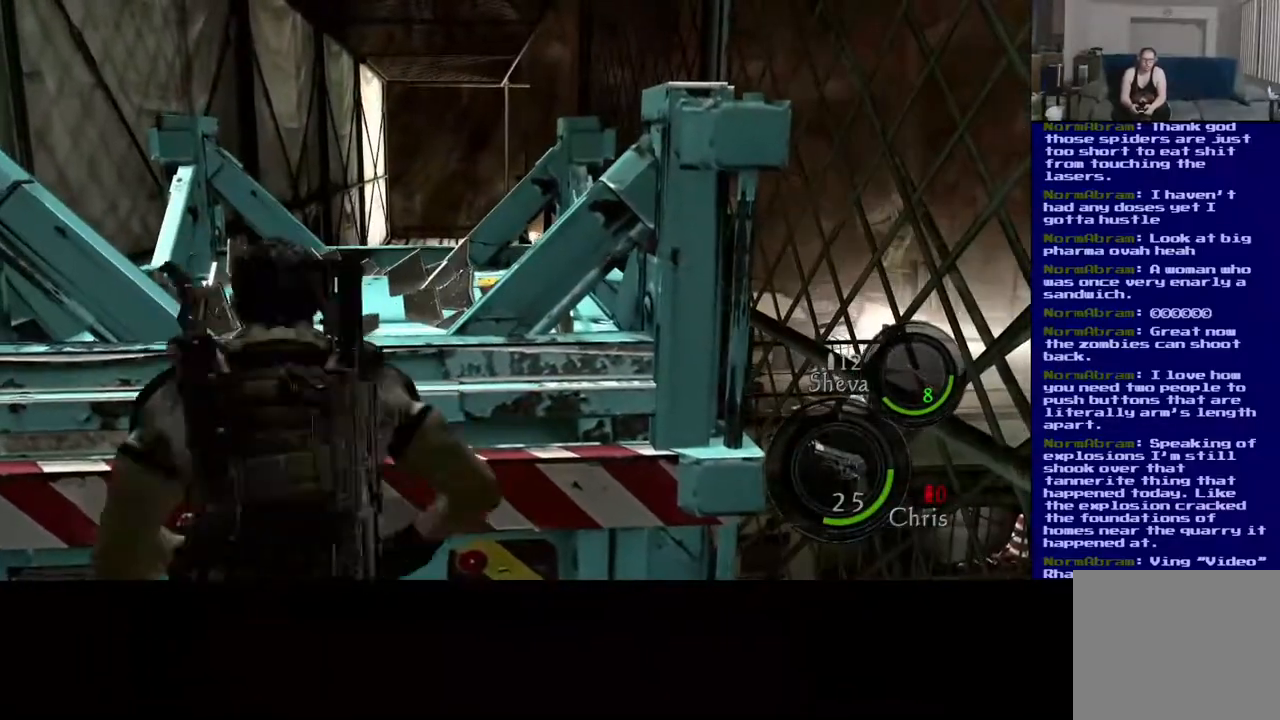
{"buttons": ["X"], "left_stick": "up-right", "right_stick": "center", "events": []}
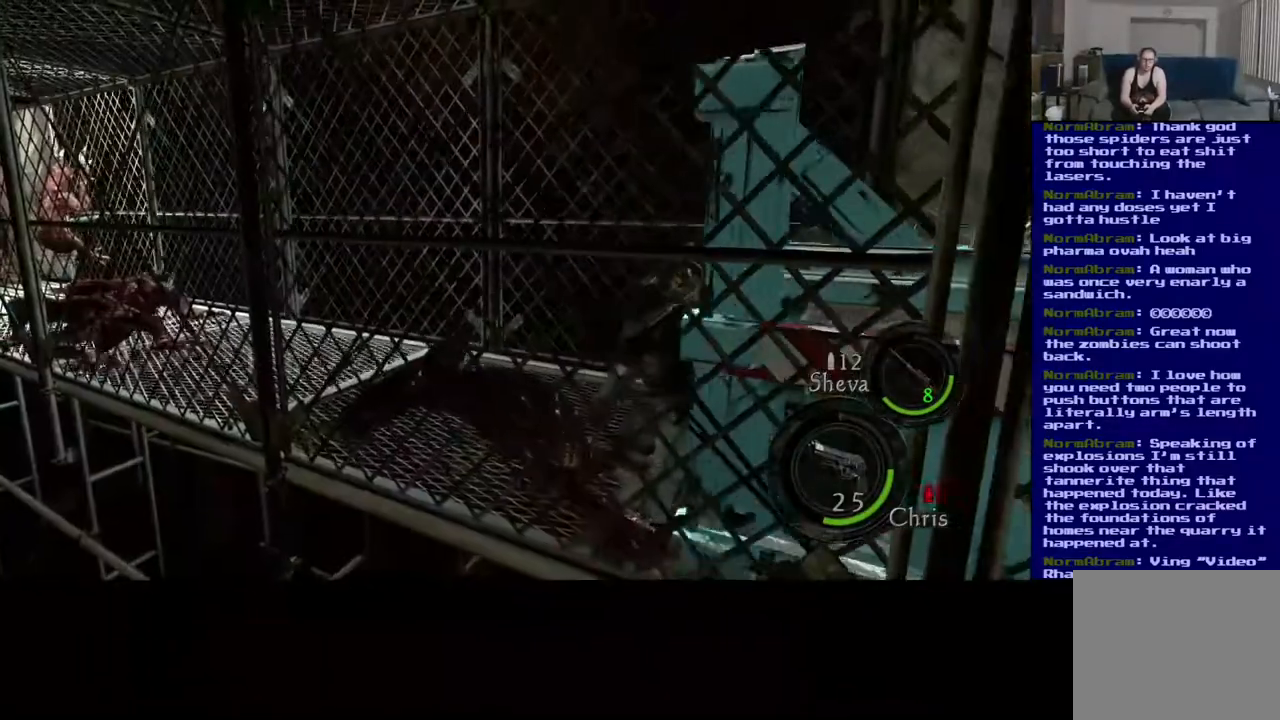
{"buttons": ["X"], "left_stick": "up-right", "right_stick": "center", "events": []}
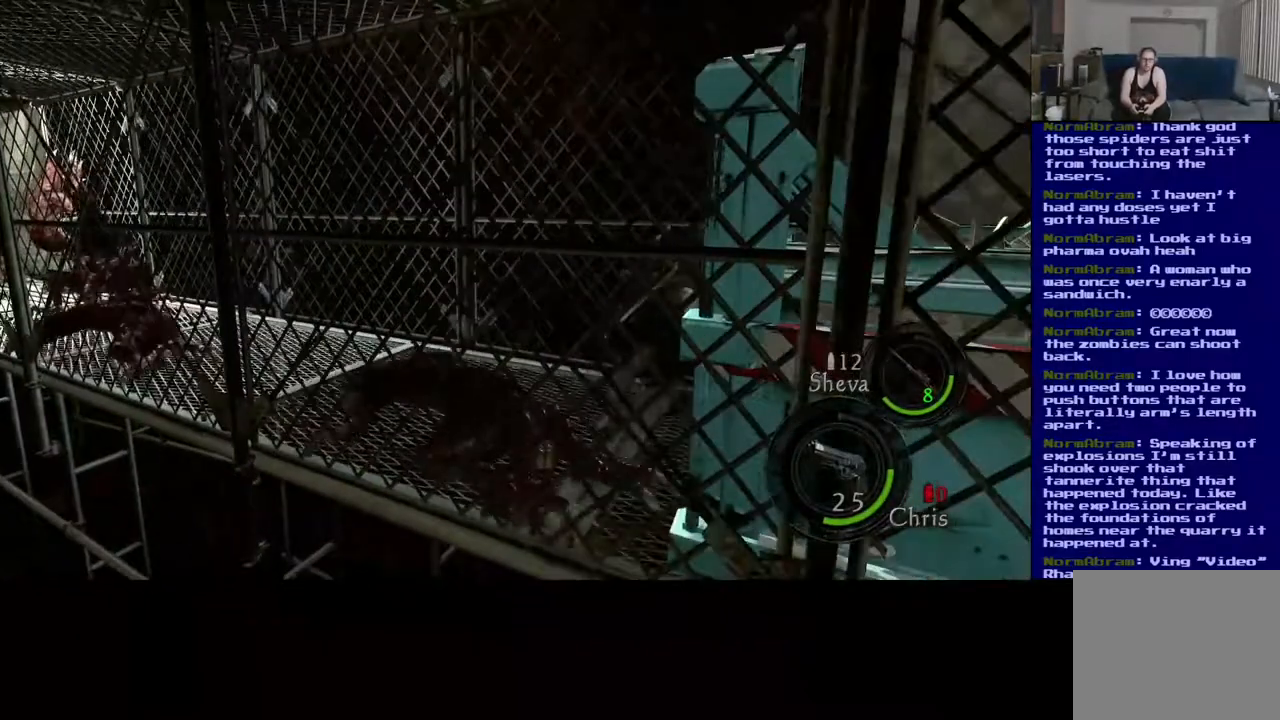
{"buttons": ["X"], "left_stick": "up-right", "right_stick": "center", "events": []}
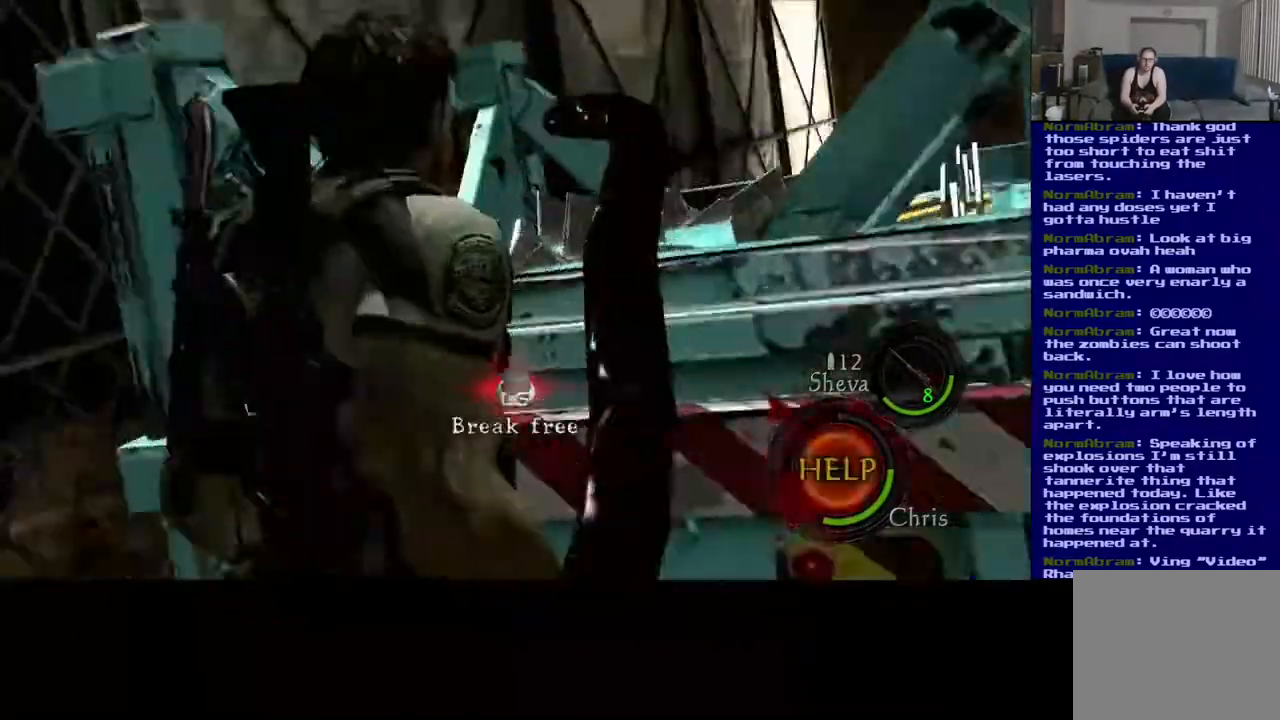
{"buttons": ["X"], "left_stick": "up-right", "right_stick": "center", "events": []}
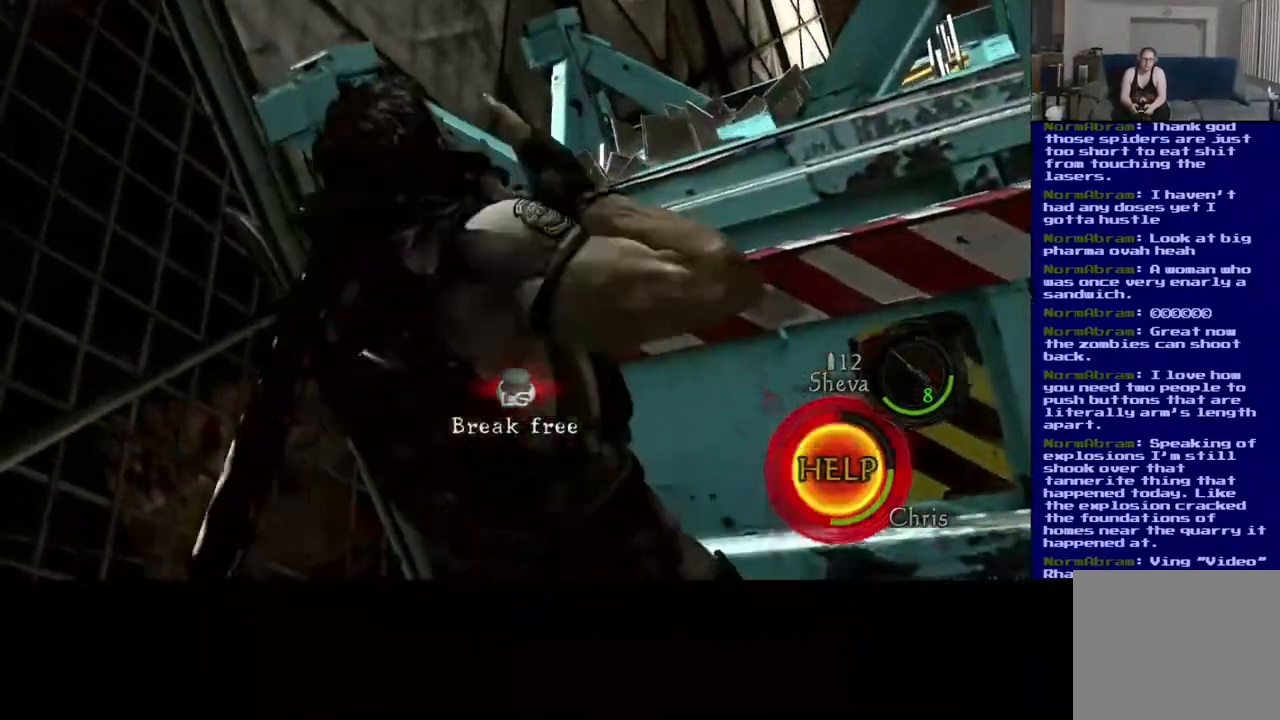
{"buttons": [], "left_stick": "down", "right_stick": "center", "events": [[150, "left_stick", "down"], [233, "left_stick", "up"], [283, "left_stick", "right"], [350, "left_stick", "down"], [367, "X", "up"], [400, "left_stick", "up"], [450, "left_stick", "right"], [500, "left_stick", "down"]]}
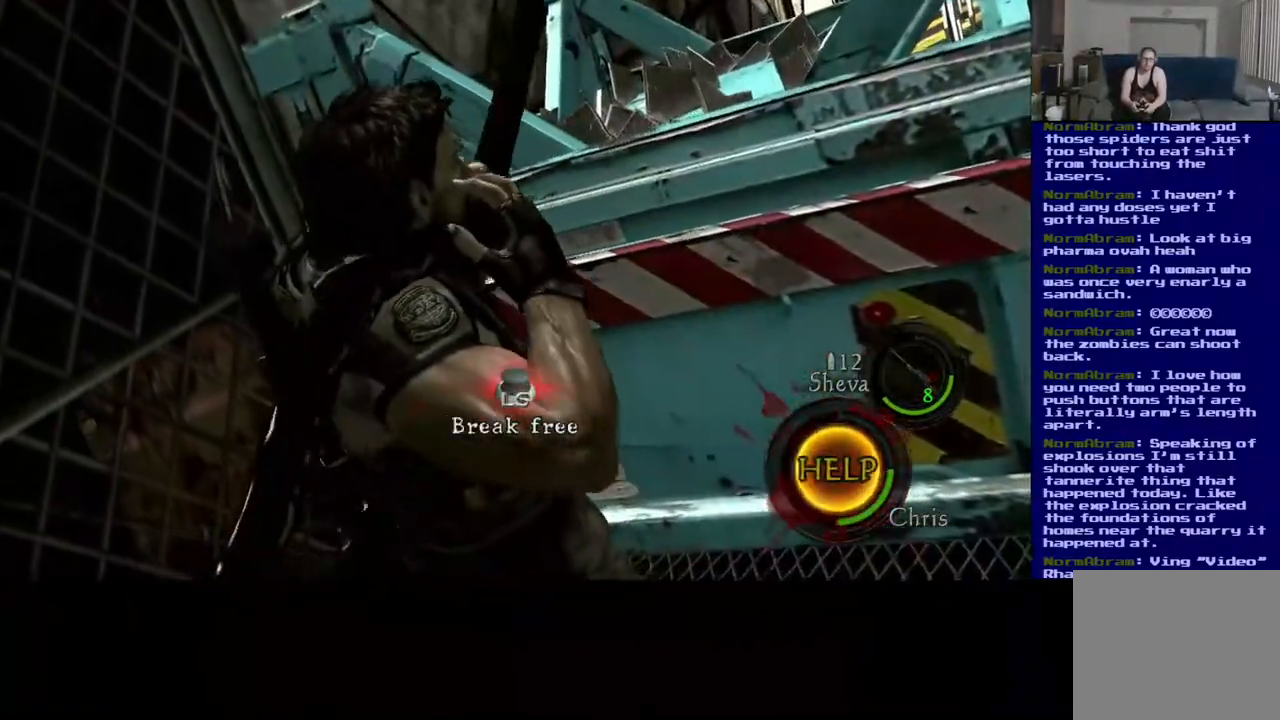
{"buttons": [], "left_stick": "up", "right_stick": "center", "events": [[33, "left_stick", "up"], [100, "left_stick", "right"], [183, "left_stick", "up"], [250, "left_stick", "right"], [333, "left_stick", "up-left"], [383, "left_stick", "up-right"], [433, "left_stick", "down-right"], [500, "left_stick", "up"]]}
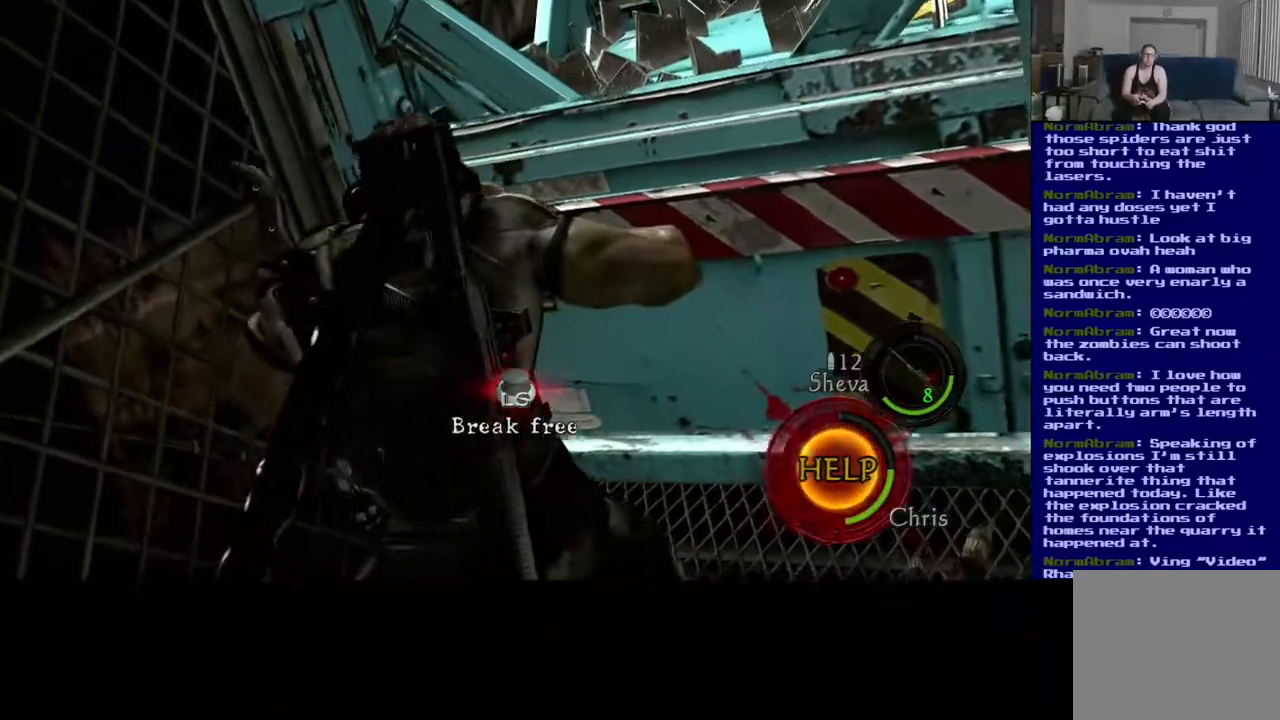
{"buttons": [], "left_stick": "up-right", "right_stick": "center", "events": [[83, "left_stick", "right"], [200, "left_stick", "up-right"]]}